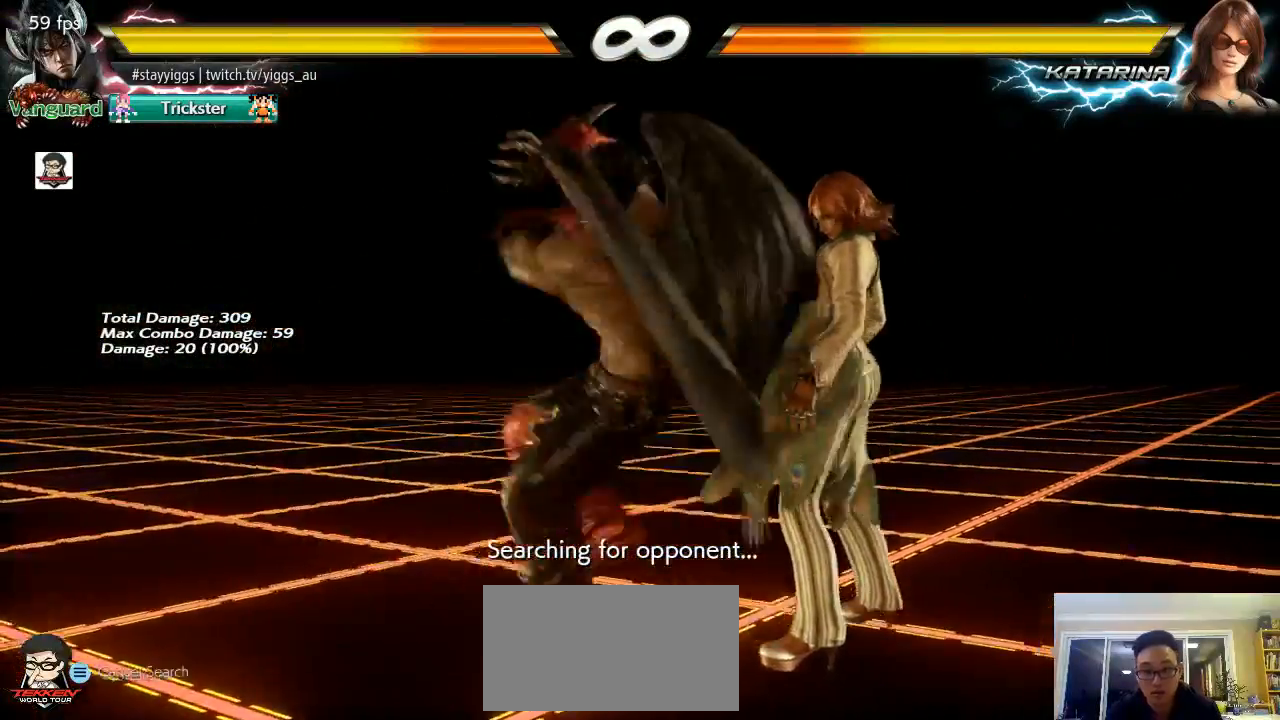
Gameplay with a controller (arcade stick); each line is a JSON object with the inputs held at the frame after it (dt_ms = milliseconds from this image to that frame). "events" lists button and stick changes between this image and that frame as [ms after this image, input, new state], when the widget could be followed in between. Not read: L3 R3 SELECT START.
{"dt_ms": 500, "buttons": [], "left_stick": "center", "events": []}
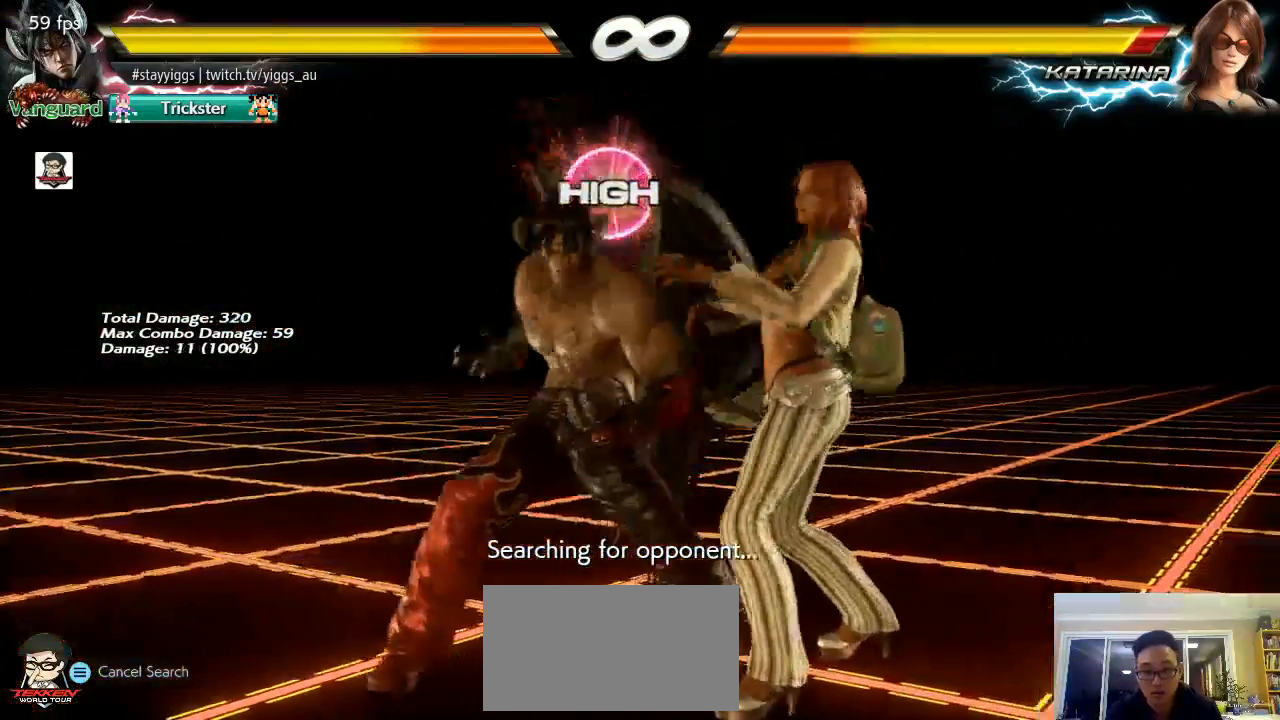
{"dt_ms": 500, "buttons": ["TRIANGLE"], "left_stick": "left", "events": [[167, "left_stick", "right"], [267, "left_stick", "down"], [383, "left_stick", "center"], [467, "left_stick", "left"], [500, "TRIANGLE", "down"]]}
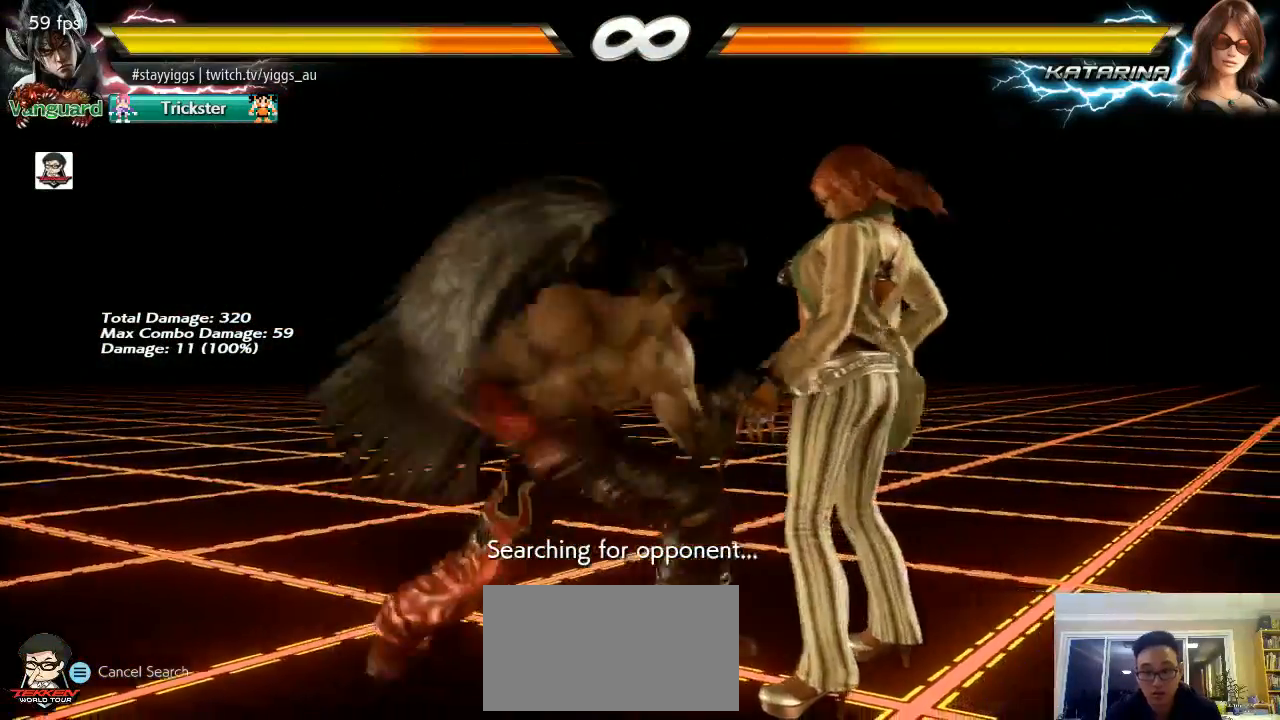
{"dt_ms": 500, "buttons": [], "left_stick": "center", "events": [[33, "left_stick", "center"], [100, "TRIANGLE", "up"]]}
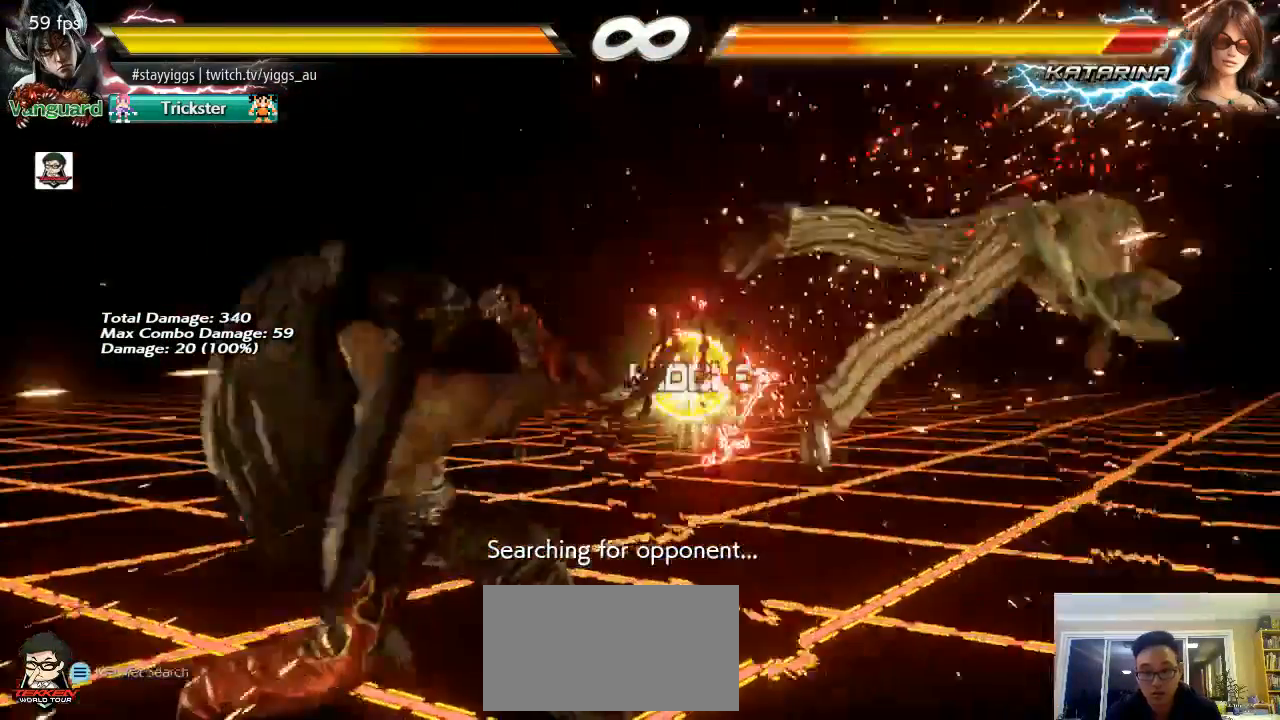
{"dt_ms": 500, "buttons": [], "left_stick": "right", "events": [[200, "left_stick", "right"], [283, "left_stick", "center"], [350, "left_stick", "right"]]}
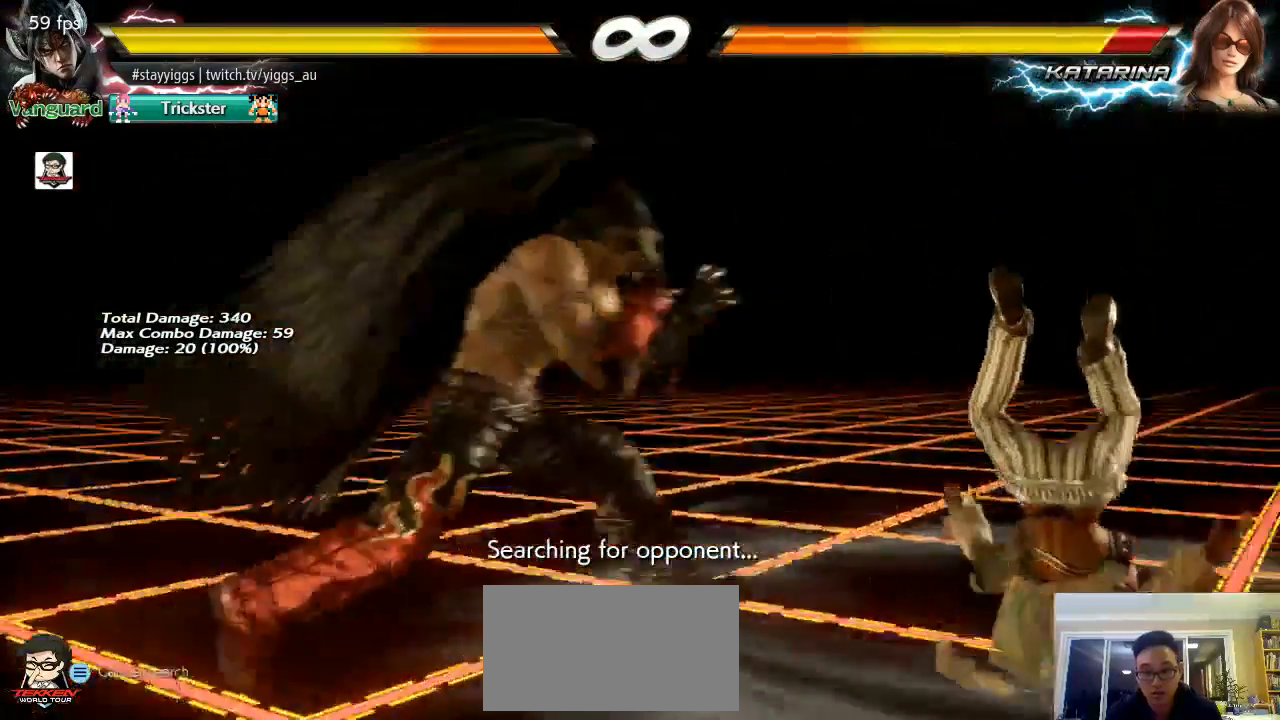
{"dt_ms": 500, "buttons": [], "left_stick": "center", "events": [[17, "CROSS", "down"], [117, "CROSS", "up"], [233, "SQUARE", "down"], [333, "left_stick", "center"], [400, "SQUARE", "up"]]}
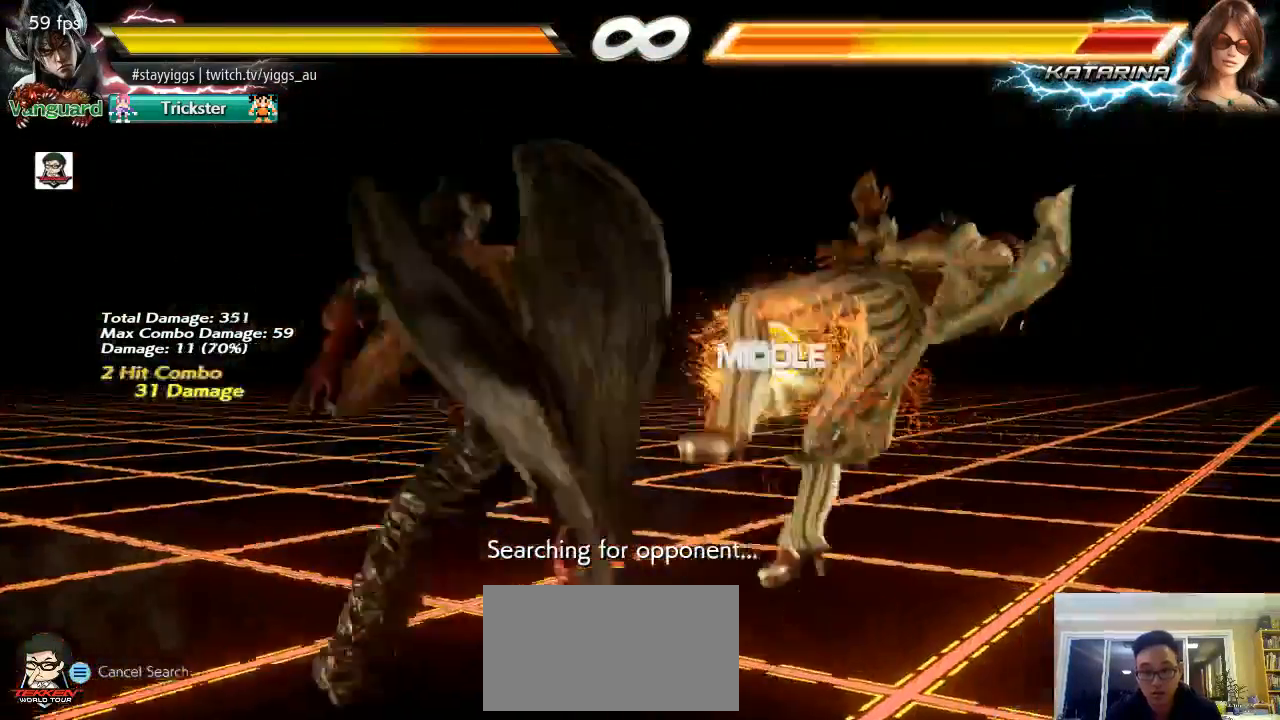
{"dt_ms": 500, "buttons": [], "left_stick": "right", "events": [[350, "left_stick", "right"]]}
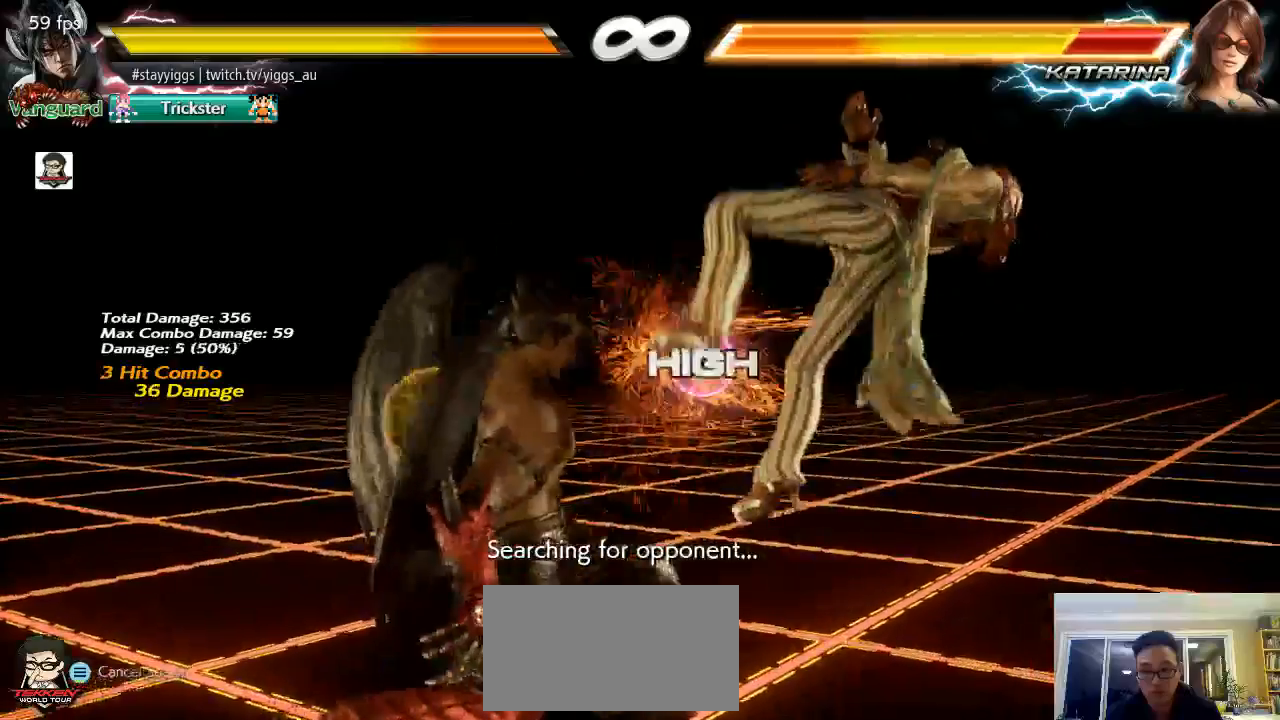
{"dt_ms": 500, "buttons": [], "left_stick": "right", "events": [[117, "SQUARE", "down"], [283, "left_stick", "center"], [333, "SQUARE", "up"], [500, "left_stick", "right"]]}
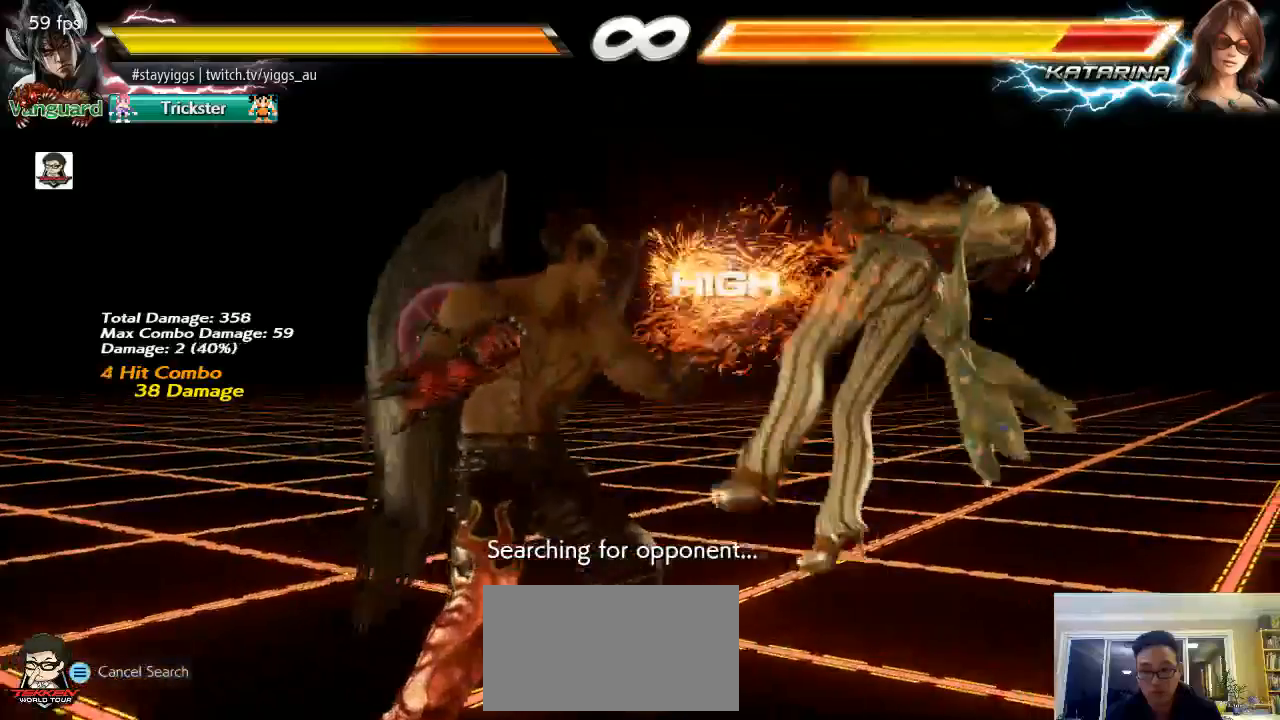
{"dt_ms": 500, "buttons": [], "left_stick": "down-right", "events": [[100, "left_stick", "center"], [167, "left_stick", "right"], [300, "TRIANGLE", "down"], [300, "left_stick", "down-right"], [417, "TRIANGLE", "up"]]}
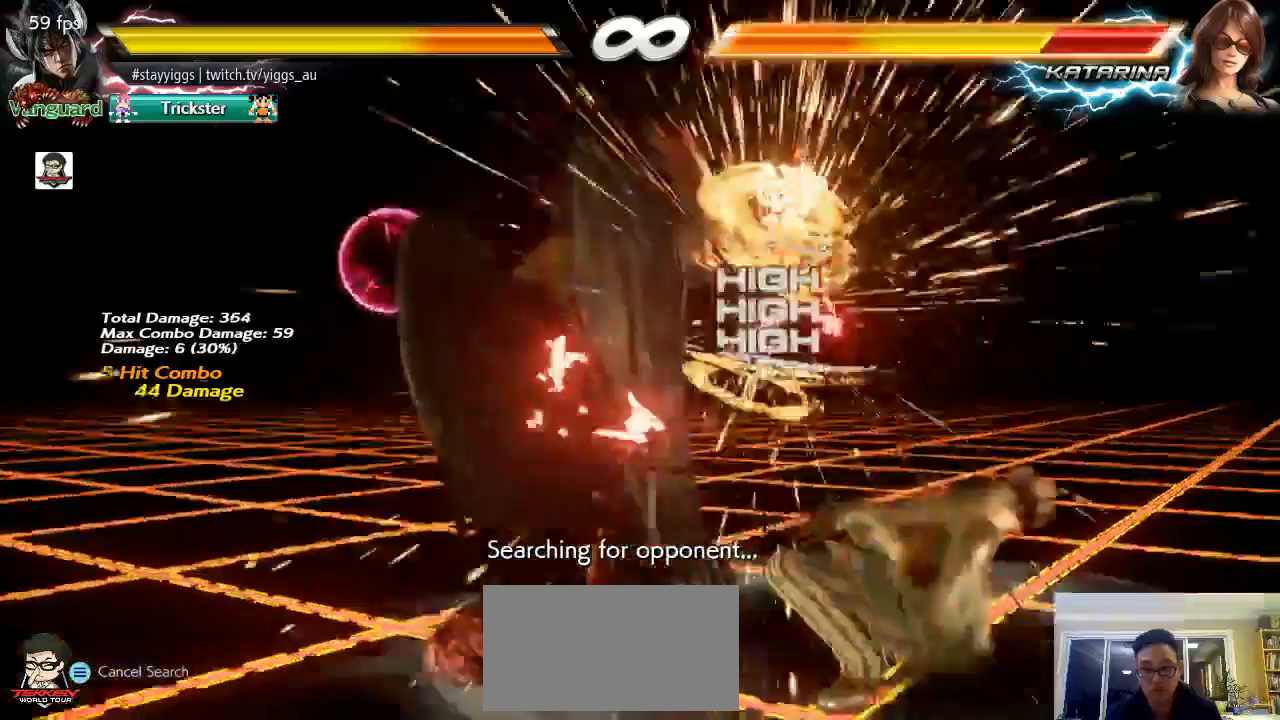
{"dt_ms": 1000, "buttons": [], "left_stick": "down-right", "events": [[50, "left_stick", "center"], [350, "left_stick", "right"], [433, "left_stick", "center"], [500, "left_stick", "down"], [600, "left_stick", "center"], [667, "left_stick", "right"], [750, "left_stick", "down"], [800, "TRIANGLE", "down"], [800, "left_stick", "down-right"], [883, "TRIANGLE", "up"]]}
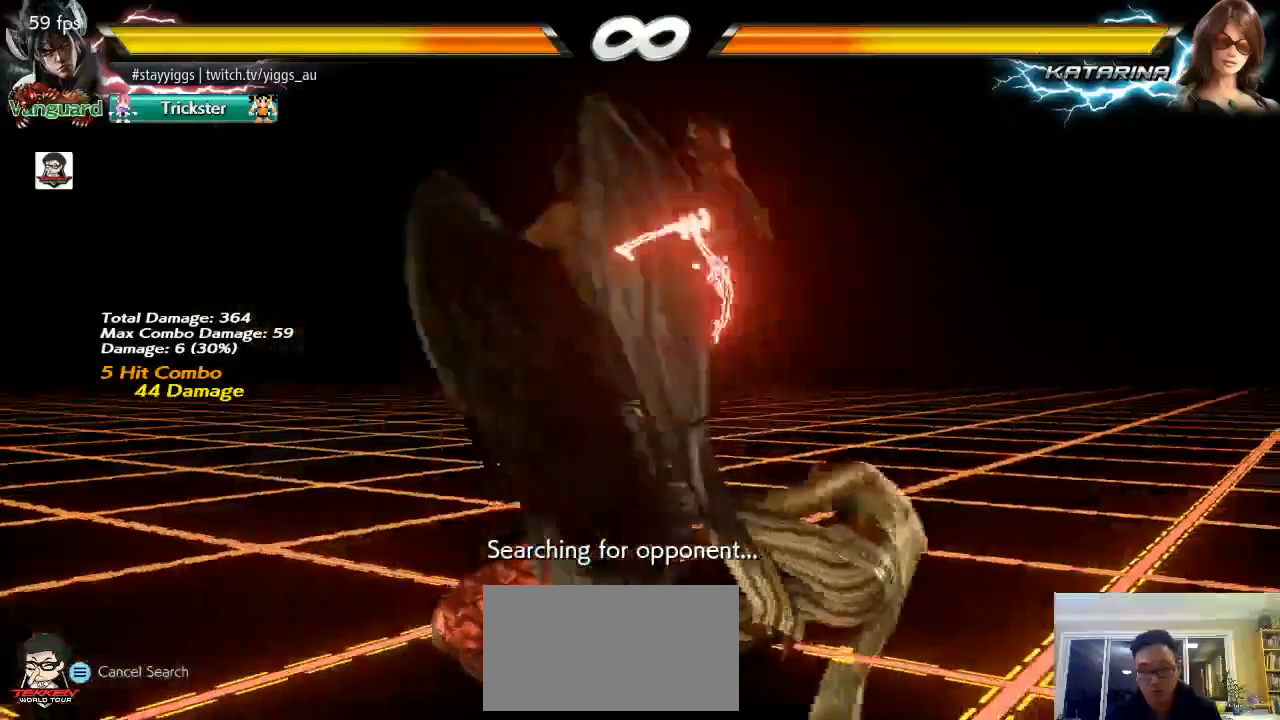
{"dt_ms": 500, "buttons": [], "left_stick": "right", "events": [[50, "left_stick", "center"], [417, "left_stick", "right"]]}
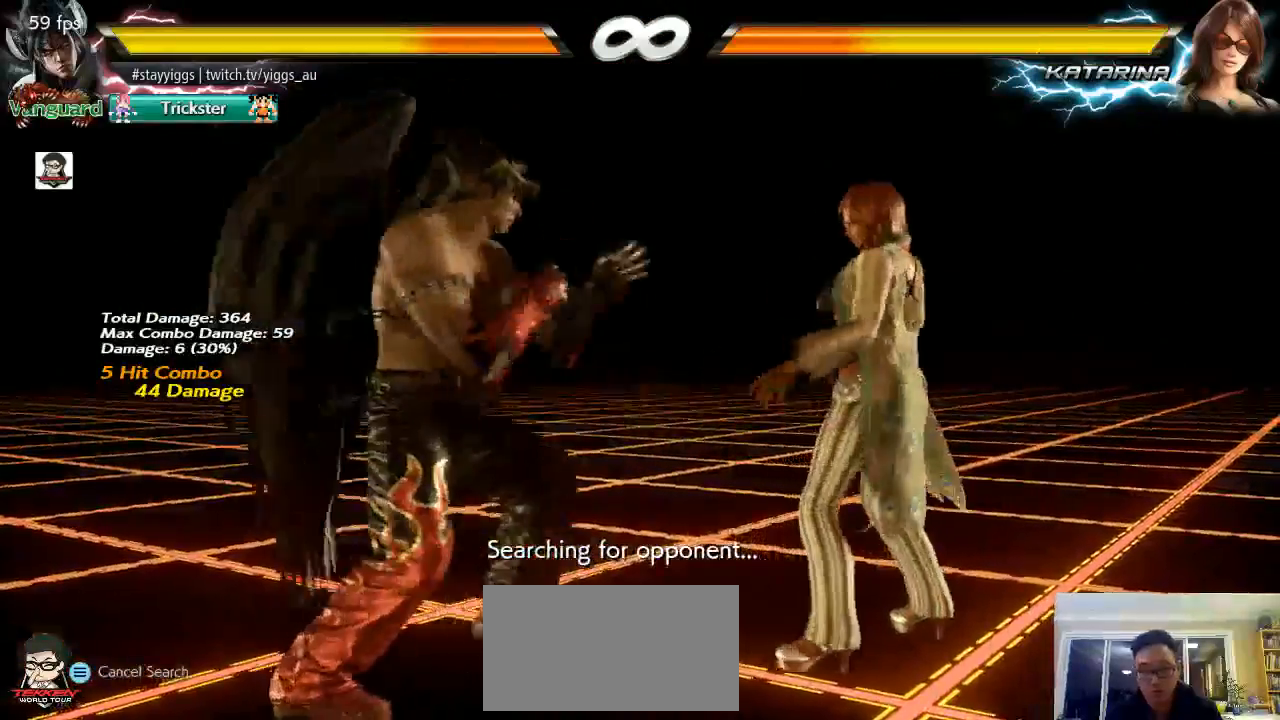
{"dt_ms": 500, "buttons": [], "left_stick": "down", "events": [[17, "CIRCLE", "down"], [17, "TRIANGLE", "down"], [17, "left_stick", "center"], [133, "CIRCLE", "up"], [133, "TRIANGLE", "up"], [183, "left_stick", "down"], [333, "left_stick", "right"], [367, "CROSS", "down"], [367, "TRIANGLE", "down"], [400, "left_stick", "up"], [433, "TRIANGLE", "up"], [467, "CROSS", "up"], [500, "left_stick", "down"]]}
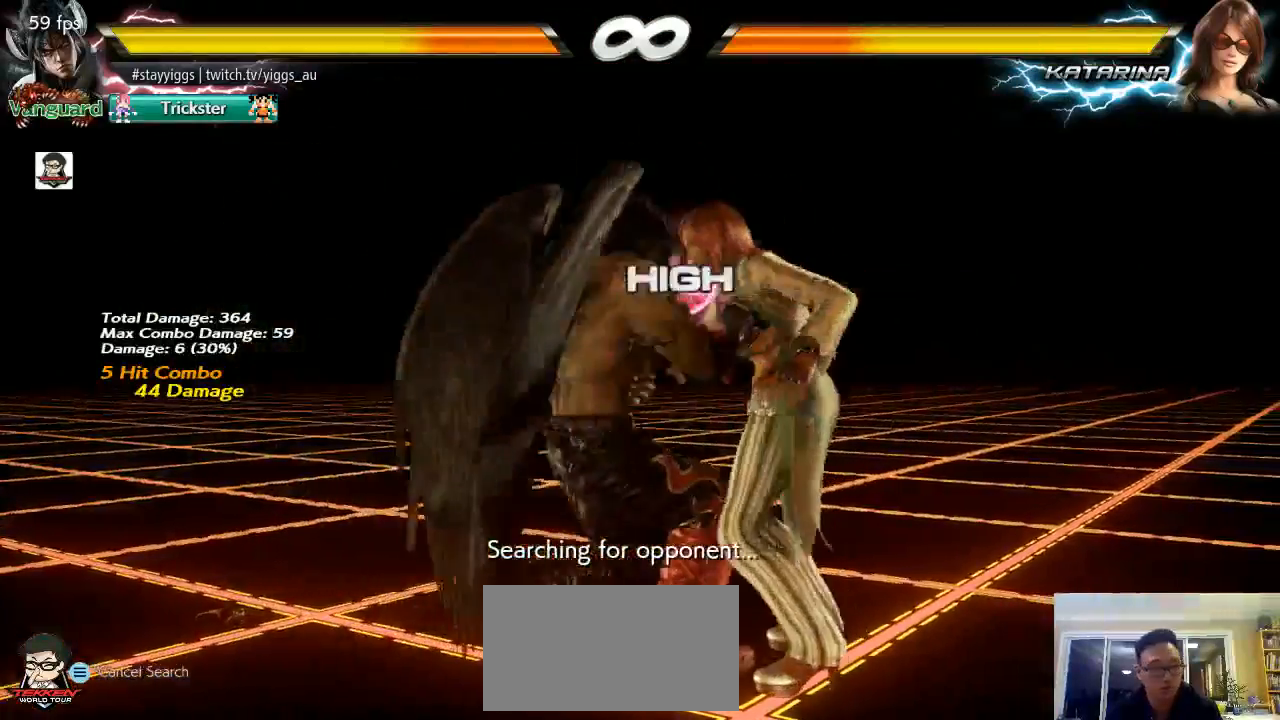
{"dt_ms": 1000, "buttons": ["R1"], "left_stick": "left", "events": [[33, "L1", "down"], [133, "CROSS", "down"], [133, "L1", "up"], [133, "left_stick", "up-left"], [200, "CROSS", "up"], [233, "left_stick", "down"], [267, "L1", "down"], [317, "L1", "up"], [333, "L2", "down"], [367, "left_stick", "left"], [400, "L1", "down"], [400, "L2", "up"], [433, "CIRCLE", "down"], [433, "left_stick", "right"], [467, "L1", "up"], [500, "left_stick", "center"], [533, "R1", "down"], [533, "left_stick", "up-left"], [567, "CIRCLE", "up"], [600, "CIRCLE", "down"], [600, "R1", "up"], [633, "CROSS", "down"], [700, "left_stick", "left"], [733, "CIRCLE", "up"], [733, "CROSS", "up"], [733, "R1", "down"], [783, "R1", "up"], [800, "CIRCLE", "down"], [800, "left_stick", "center"], [833, "CROSS", "down"], [850, "CIRCLE", "up"], [933, "CROSS", "up"], [1000, "R1", "down"], [1000, "left_stick", "left"]]}
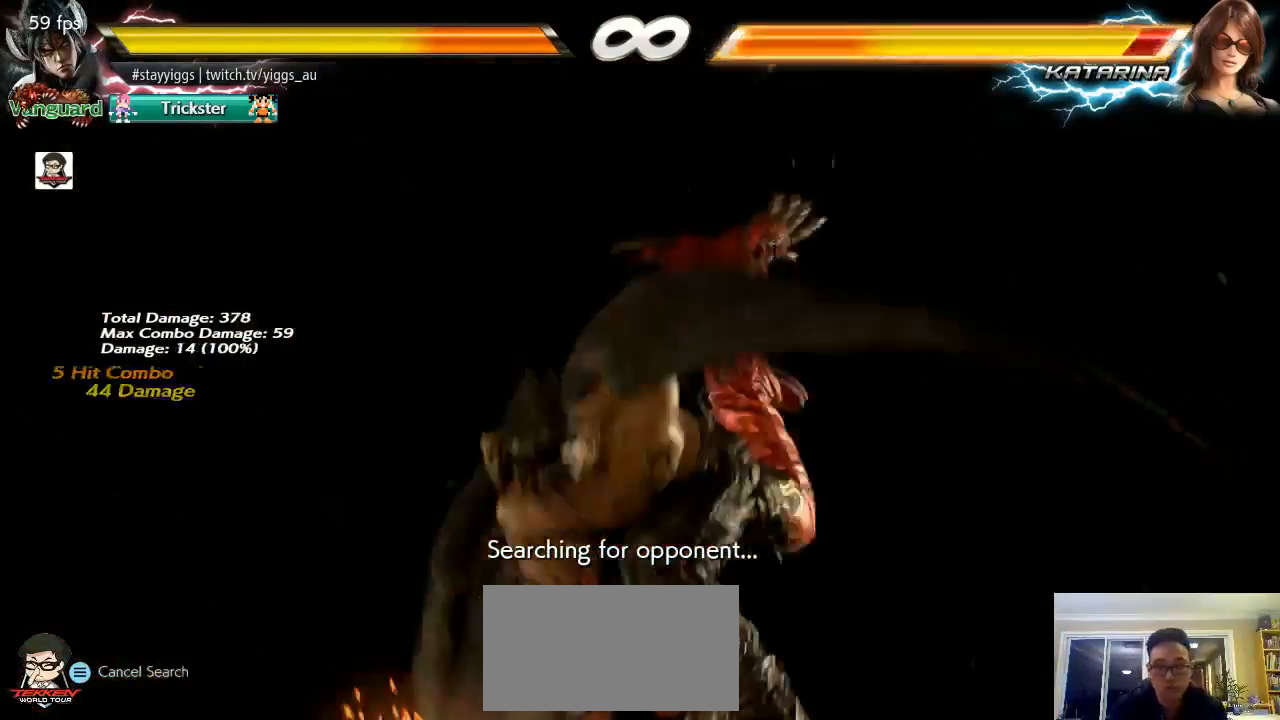
{"dt_ms": 500, "buttons": [], "left_stick": "center", "events": [[33, "R1", "up"], [100, "left_stick", "center"], [133, "CIRCLE", "down"], [200, "CIRCLE", "up"], [200, "R1", "down"], [250, "R1", "up"], [267, "CIRCLE", "down"], [333, "CIRCLE", "up"]]}
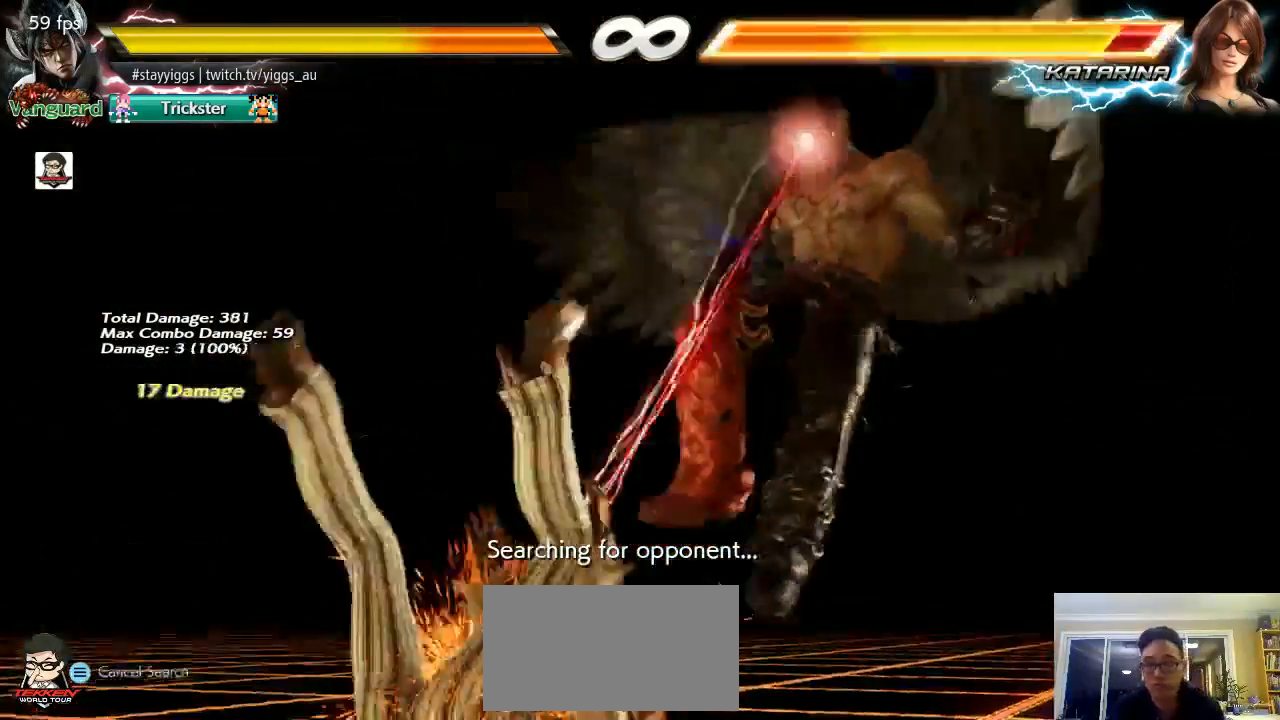
{"dt_ms": 500, "buttons": [], "left_stick": "down", "events": [[400, "left_stick", "down"]]}
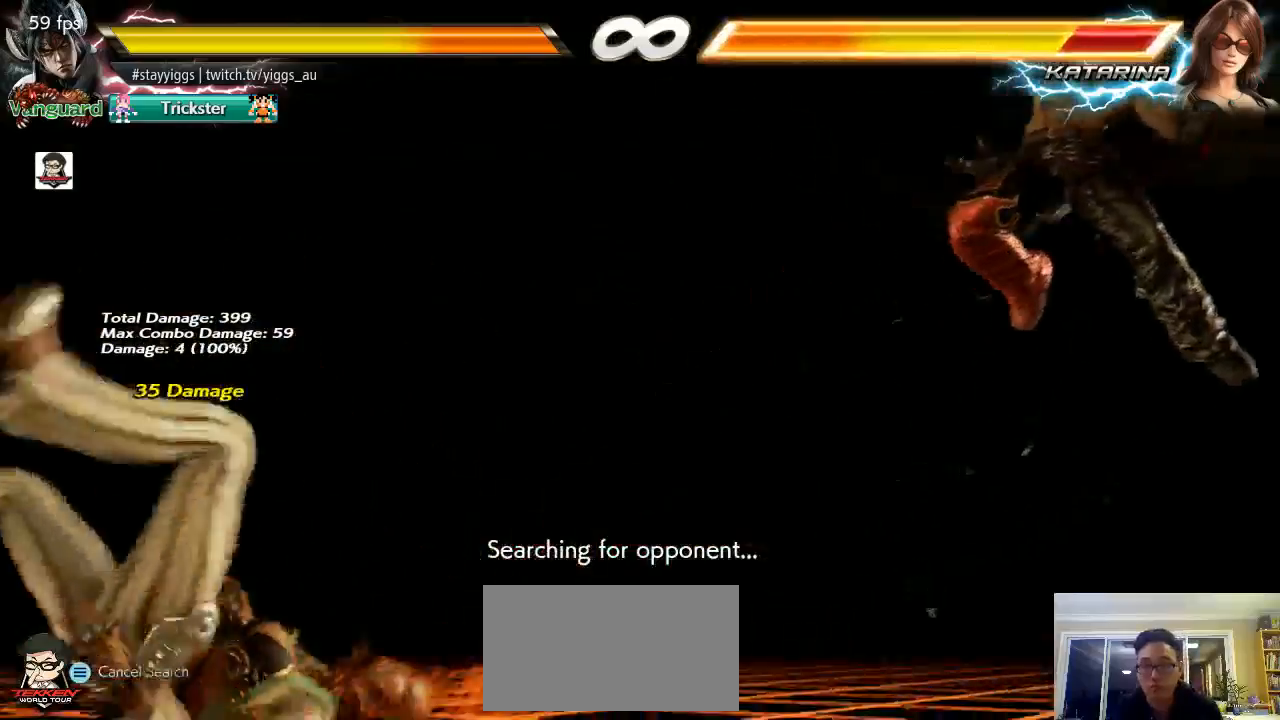
{"dt_ms": 500, "buttons": [], "left_stick": "down", "events": [[33, "left_stick", "right"], [100, "left_stick", "up"], [167, "left_stick", "left"], [233, "left_stick", "down"], [300, "left_stick", "right"], [367, "left_stick", "up"], [433, "left_stick", "left"], [500, "left_stick", "down"]]}
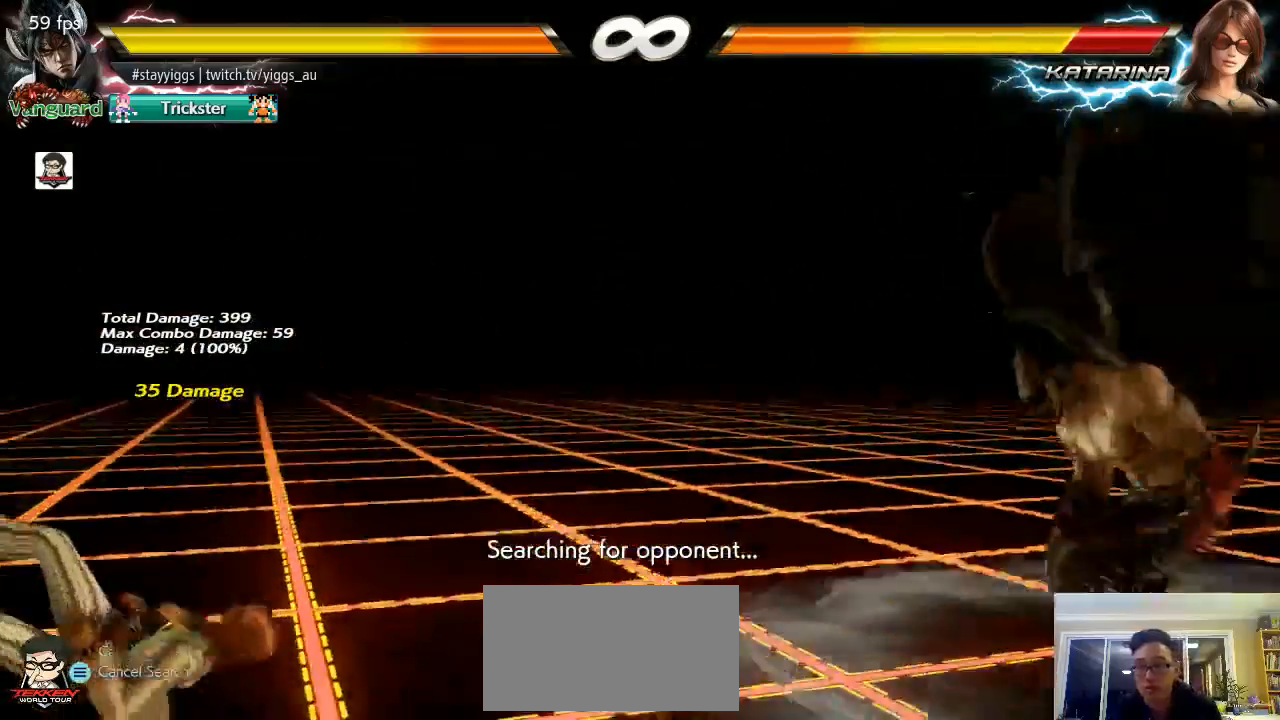
{"dt_ms": 500, "buttons": [], "left_stick": "center", "events": [[100, "left_stick", "center"]]}
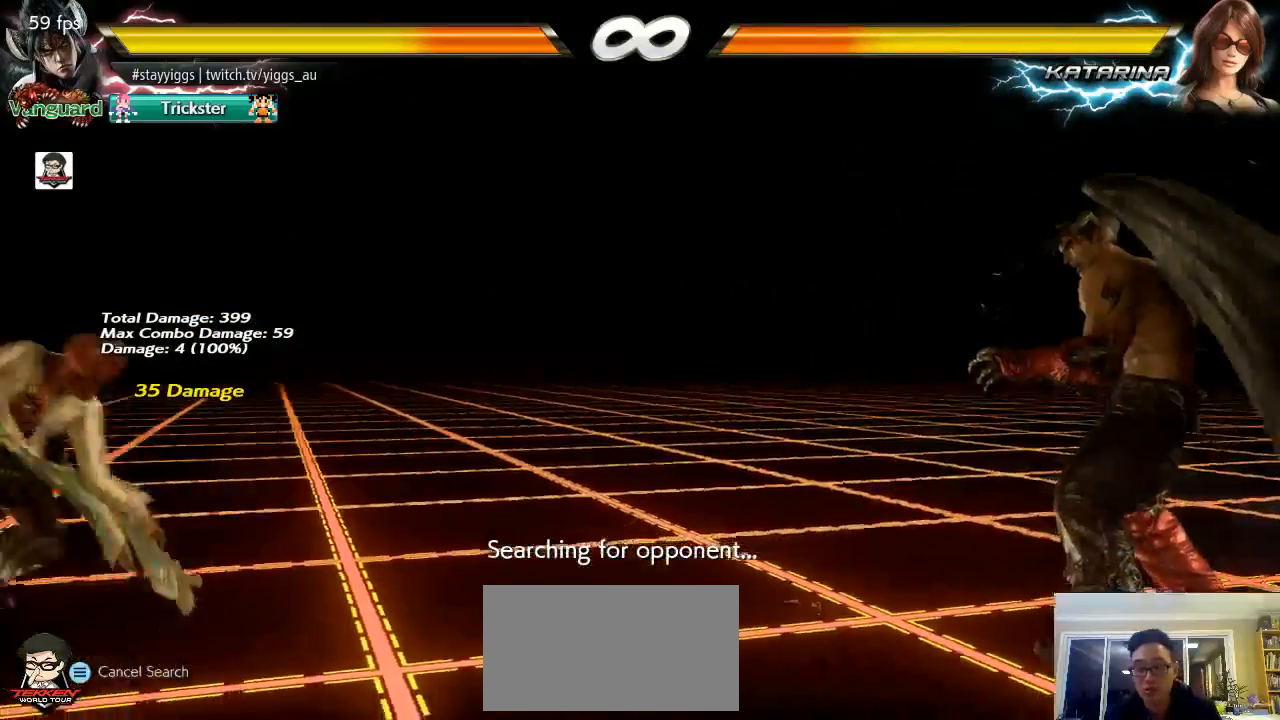
{"dt_ms": 500, "buttons": [], "left_stick": "center"}
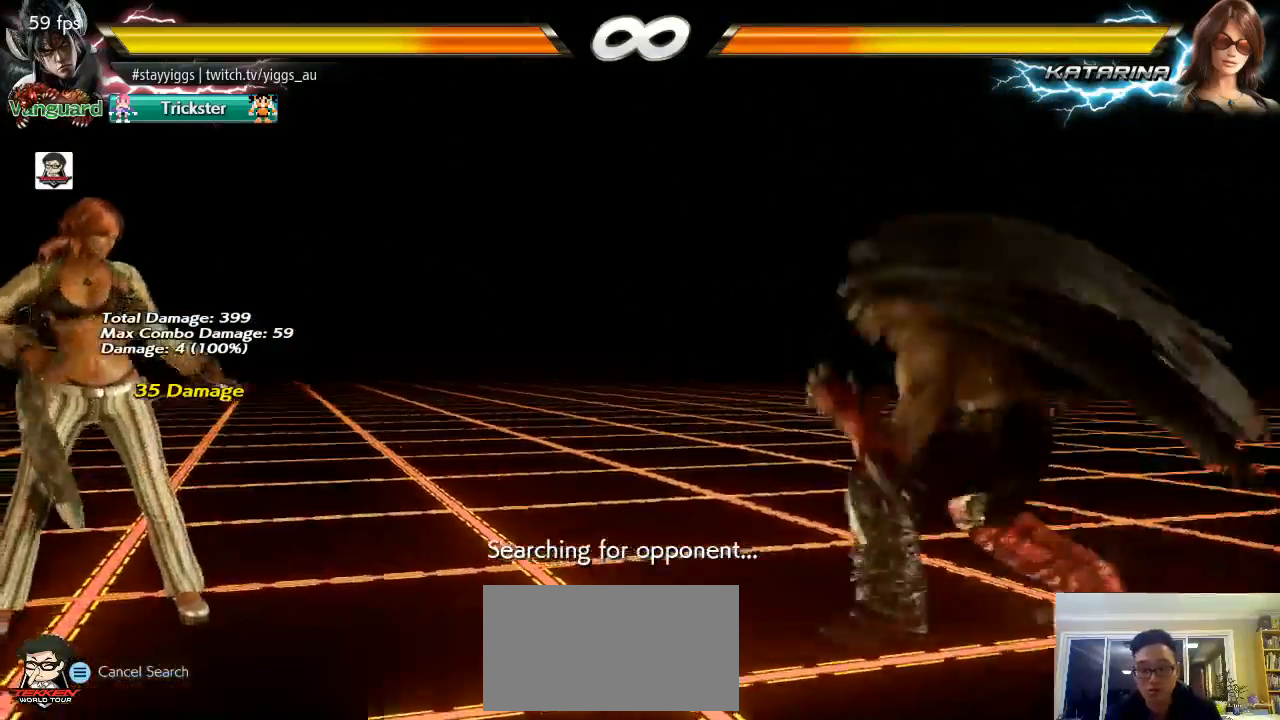
{"dt_ms": 500, "buttons": [], "left_stick": "center", "events": [[50, "left_stick", "left"], [133, "left_stick", "down"], [233, "left_stick", "center"], [300, "left_stick", "left"], [450, "left_stick", "center"]]}
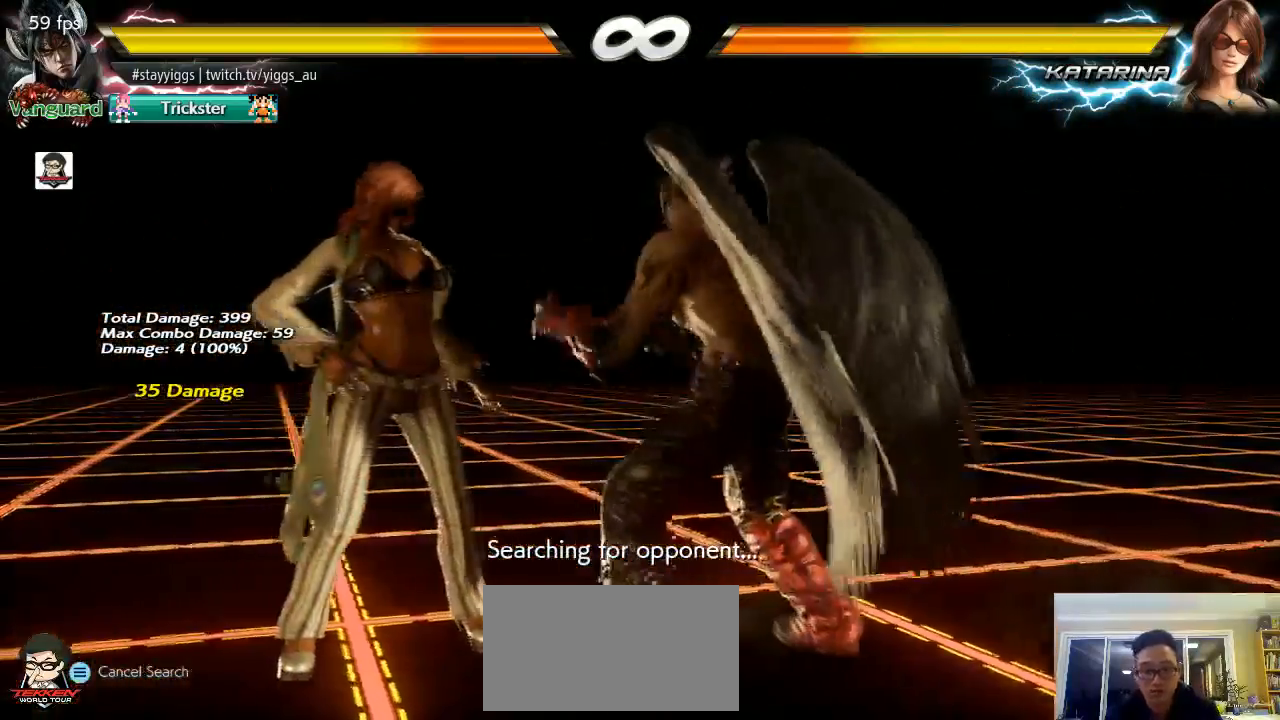
{"dt_ms": 500, "buttons": [], "left_stick": "center", "events": [[33, "left_stick", "left"], [167, "left_stick", "right"], [267, "left_stick", "center"], [333, "left_stick", "right"], [433, "left_stick", "center"]]}
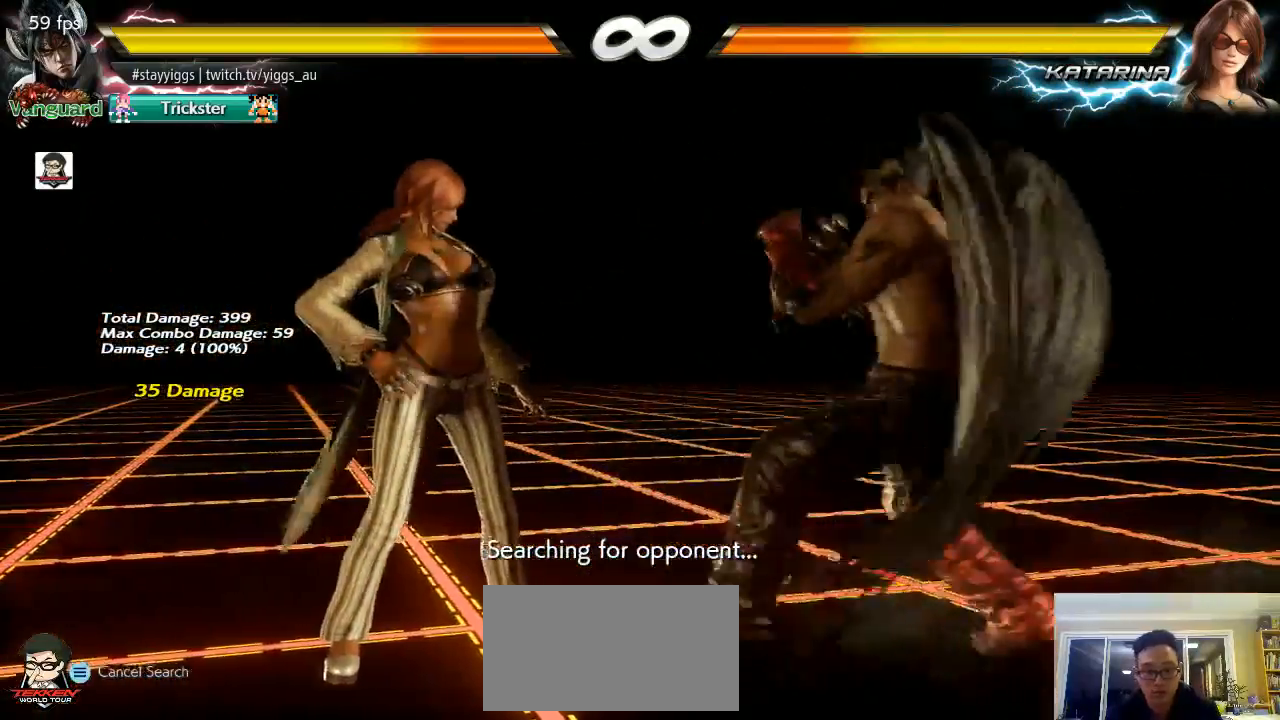
{"dt_ms": 500, "buttons": ["TRIANGLE"], "left_stick": "down-left", "events": [[50, "left_stick", "left"], [167, "left_stick", "center"], [267, "left_stick", "left"], [383, "TRIANGLE", "down"], [383, "left_stick", "down-left"]]}
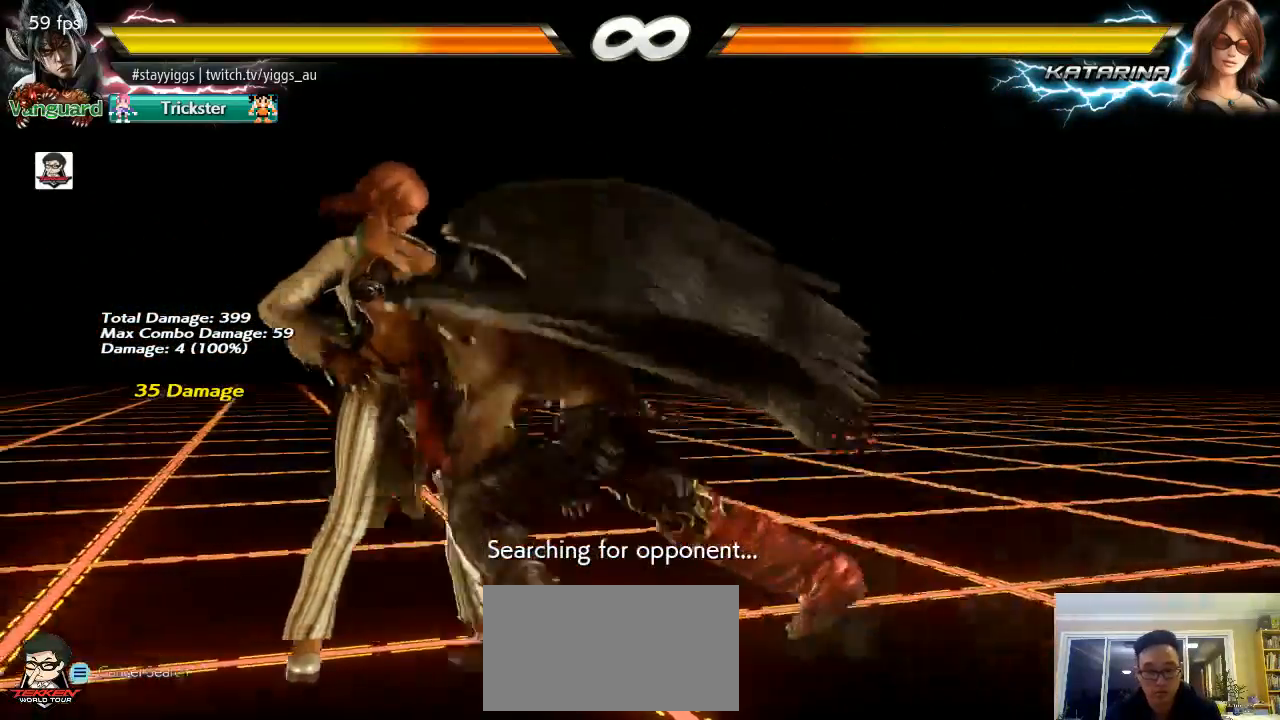
{"dt_ms": 500, "buttons": [], "left_stick": "left", "events": [[33, "TRIANGLE", "up"], [183, "left_stick", "center"], [317, "left_stick", "left"], [400, "left_stick", "center"], [483, "left_stick", "left"]]}
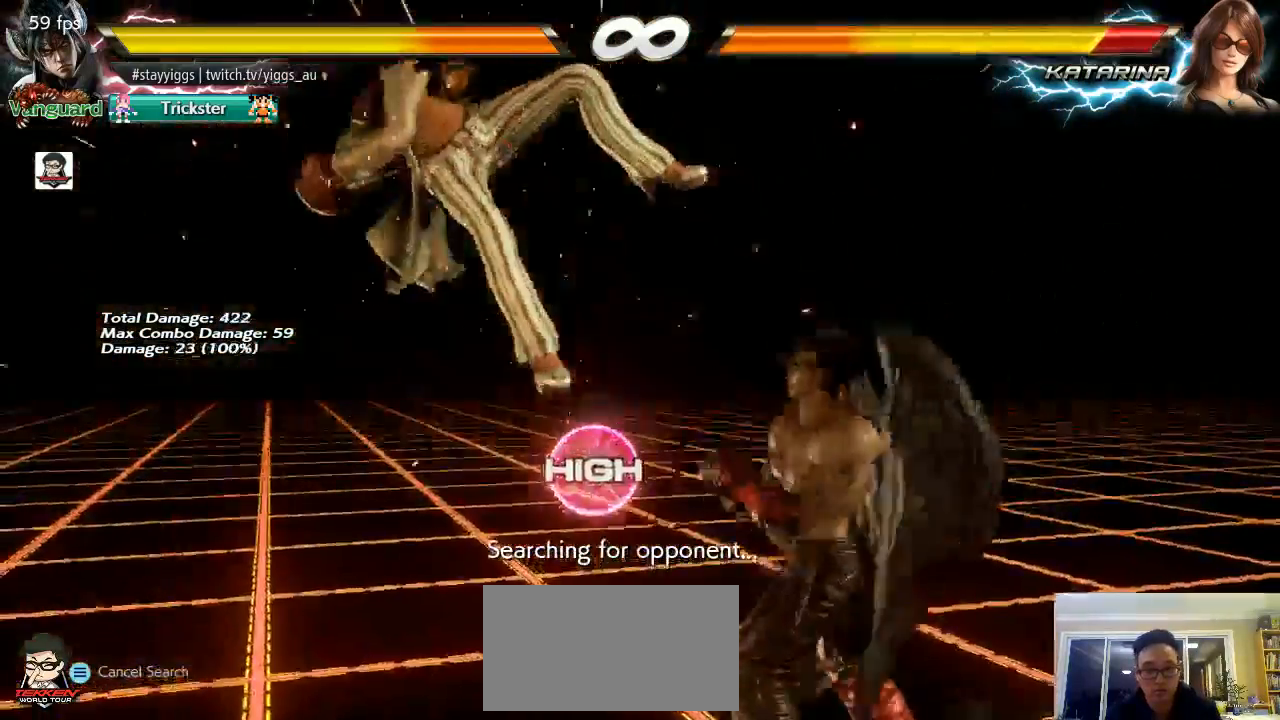
{"dt_ms": 500, "buttons": [], "left_stick": "center", "events": [[117, "TRIANGLE", "down"], [117, "left_stick", "down-left"], [233, "TRIANGLE", "up"], [317, "left_stick", "center"]]}
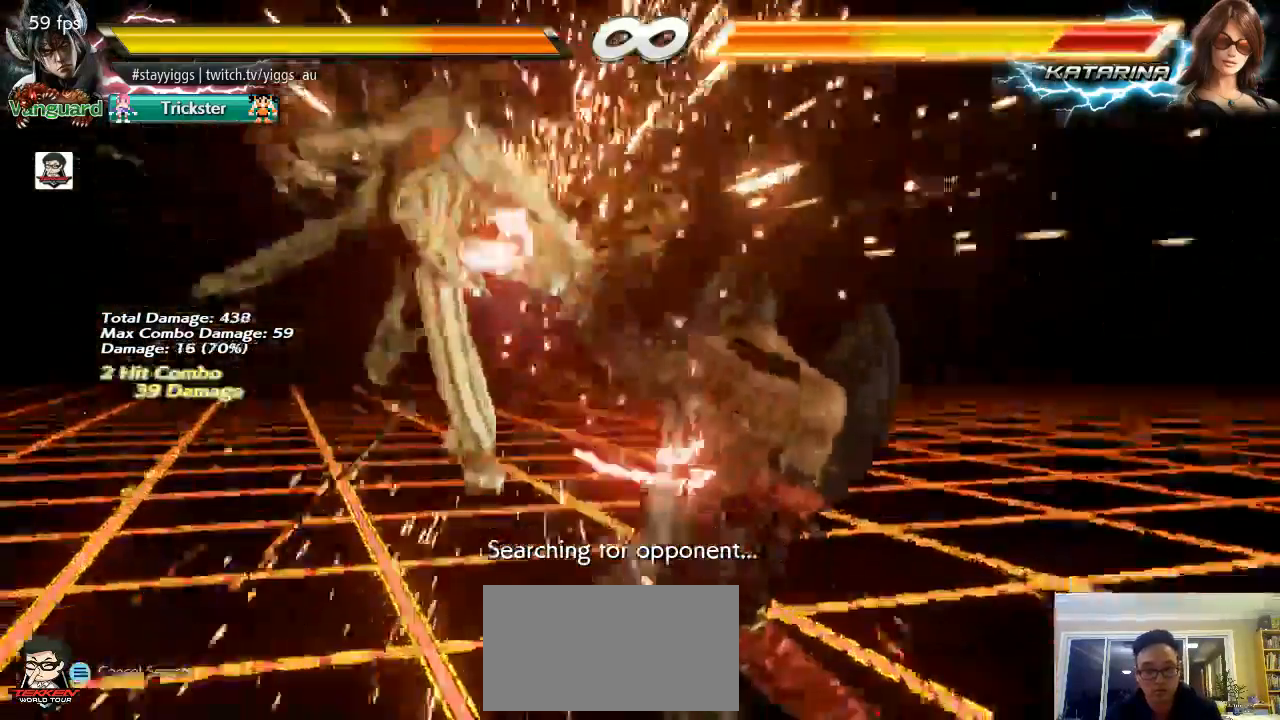
{"dt_ms": 500, "buttons": [], "left_stick": "down-left", "events": [[50, "left_stick", "left"], [167, "left_stick", "center"], [217, "left_stick", "left"], [333, "TRIANGLE", "down"], [333, "left_stick", "down-left"], [450, "TRIANGLE", "up"]]}
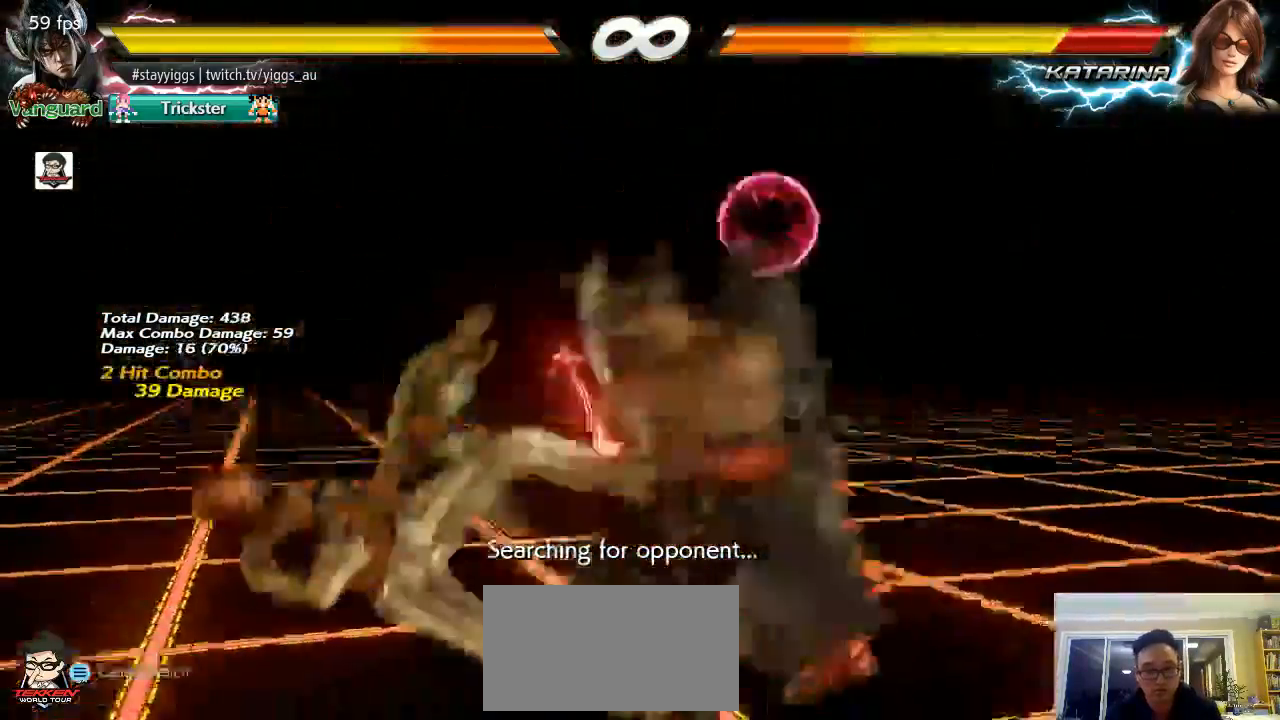
{"dt_ms": 500, "buttons": [], "left_stick": "center", "events": [[33, "left_stick", "center"], [217, "left_stick", "left"], [283, "left_stick", "center"], [400, "left_stick", "left"], [483, "left_stick", "center"]]}
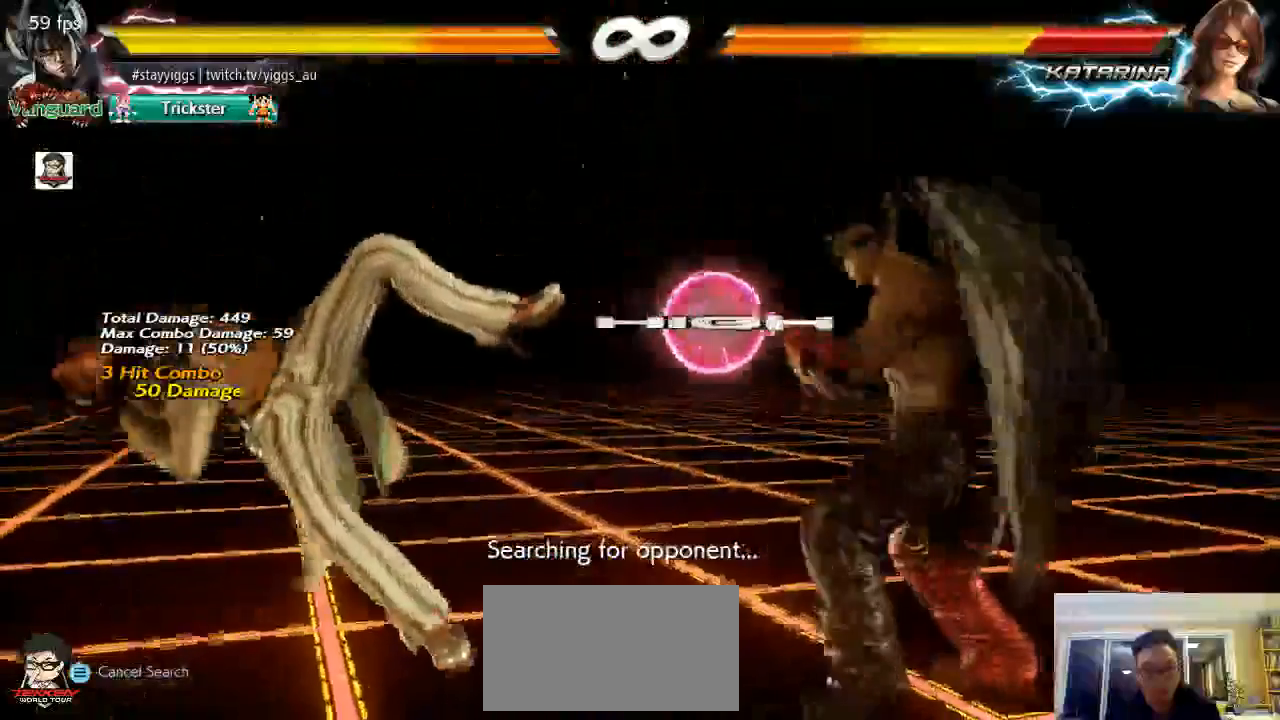
{"dt_ms": 500, "buttons": [], "left_stick": "left", "events": [[33, "TRIANGLE", "down"], [33, "left_stick", "down-left"], [117, "TRIANGLE", "up"], [200, "left_stick", "center"], [467, "left_stick", "left"]]}
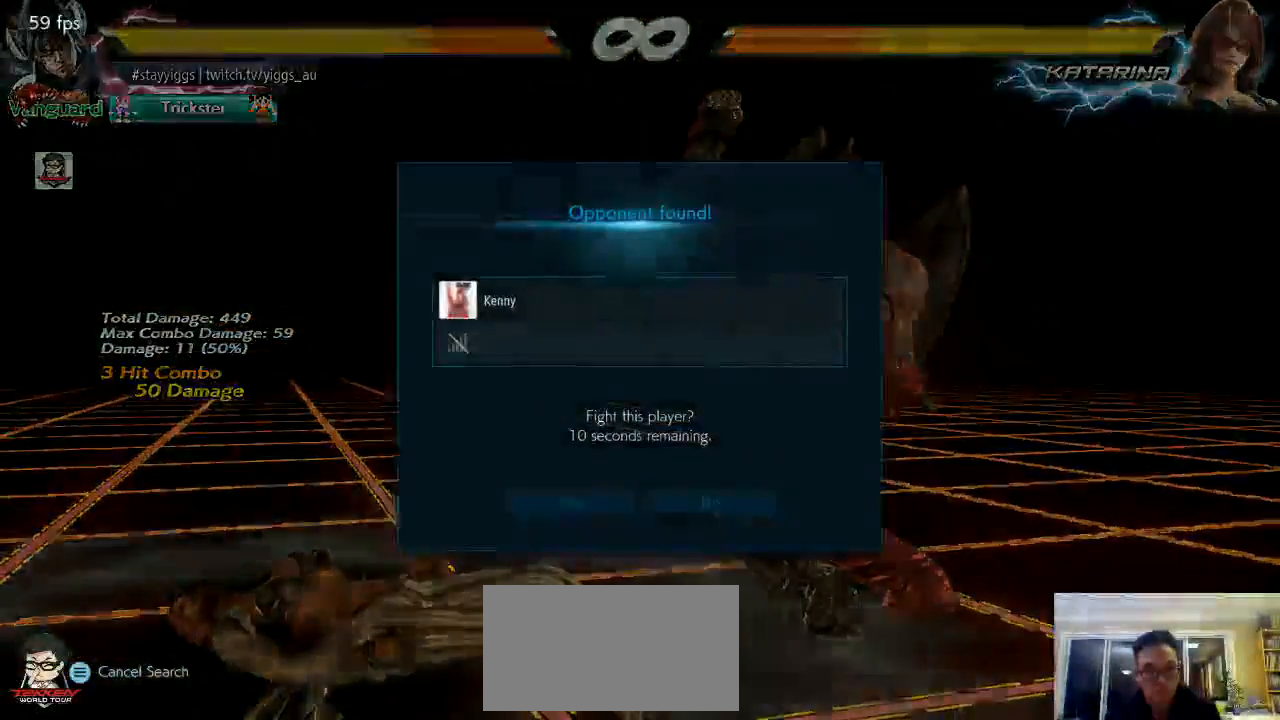
{"dt_ms": 500, "buttons": [], "left_stick": "center", "events": [[50, "left_stick", "center"], [150, "left_stick", "left"], [250, "left_stick", "center"]]}
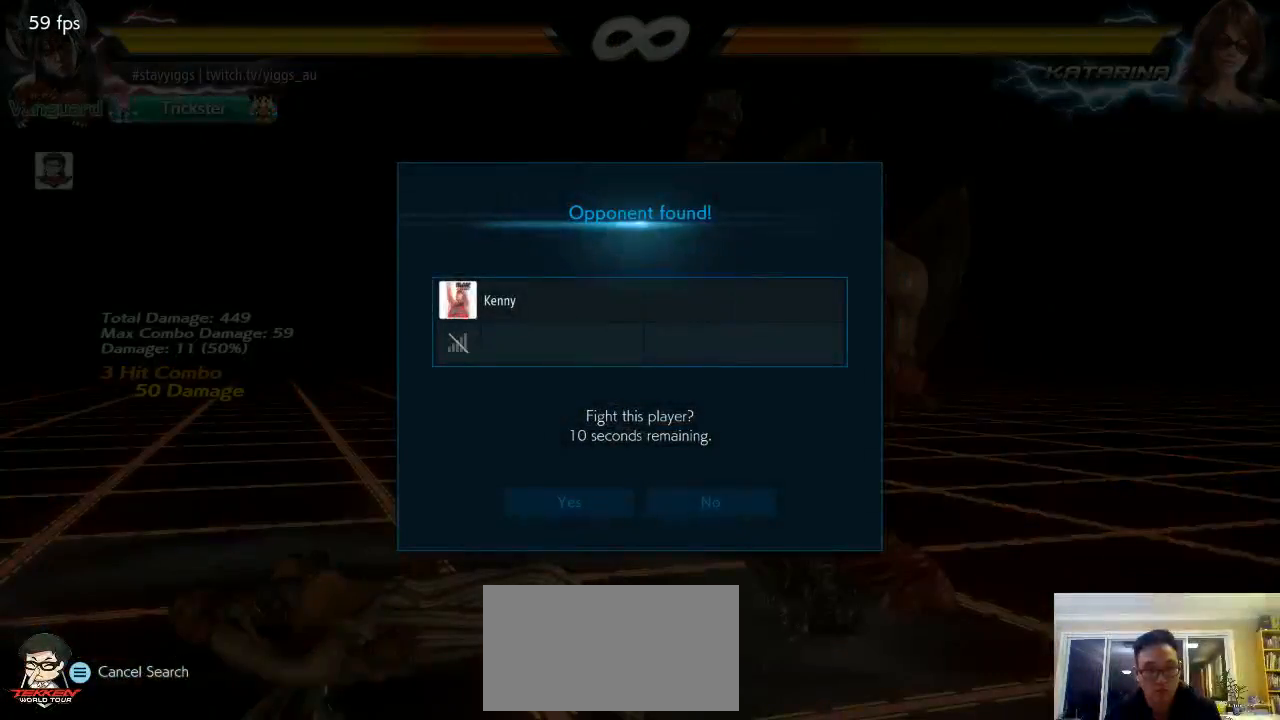
{"dt_ms": 500, "buttons": ["CROSS"], "left_stick": "center", "events": [[50, "CROSS", "down"], [133, "CROSS", "up"], [217, "CROSS", "down"], [300, "CROSS", "up"], [367, "CROSS", "down"], [433, "CROSS", "up"], [500, "CROSS", "down"]]}
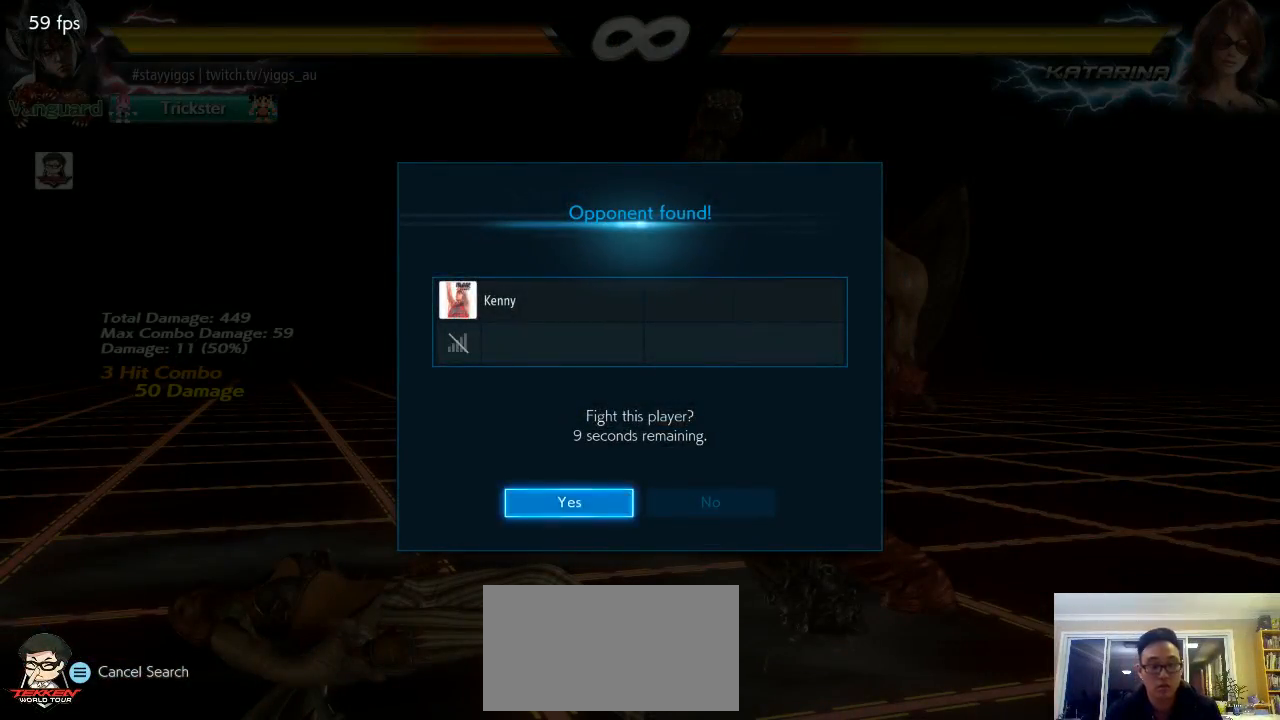
{"dt_ms": 500, "buttons": [], "left_stick": "center", "events": [[67, "CROSS", "up"], [133, "CROSS", "down"], [200, "CROSS", "up"], [300, "CROSS", "down"], [367, "CROSS", "up"]]}